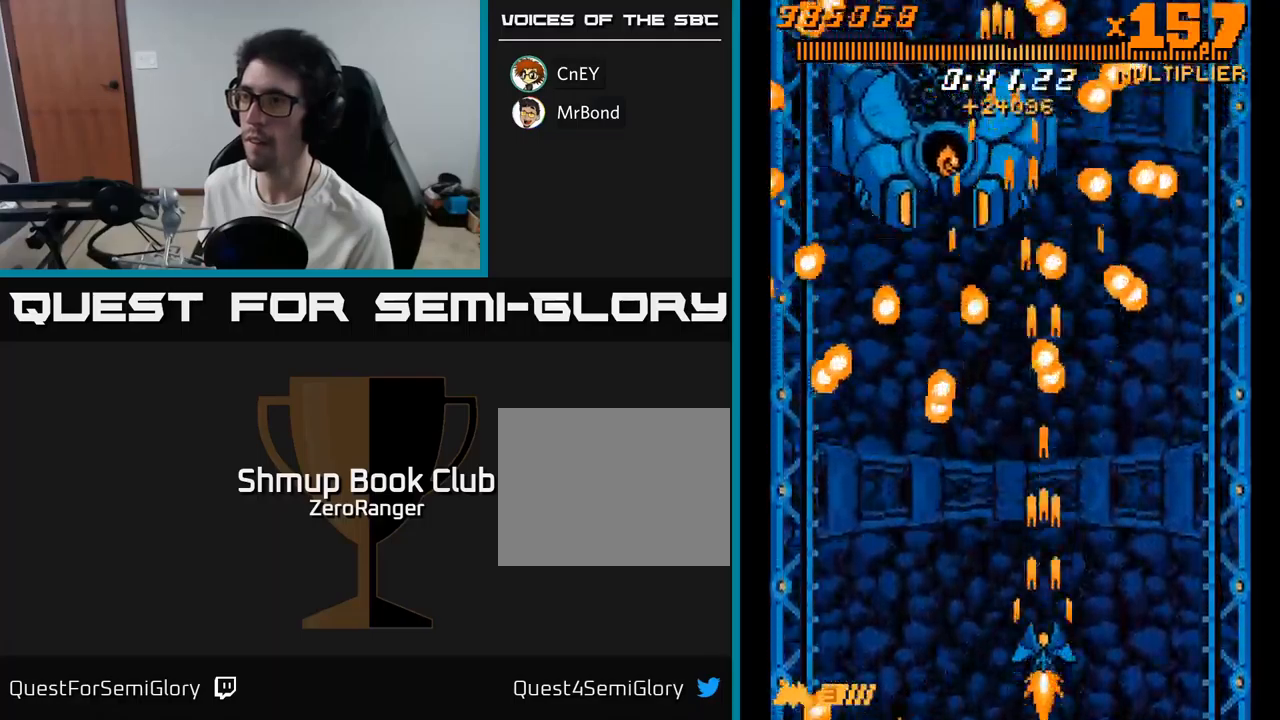
Gameplay with a controller (Xbox layout); each line is a JSON object with the inputs held at the frame after it. "events" lists button and stick changes between this image and that frame as [ms after this image, input, new state], when the widget could be followed in between. Not read: left_stick.
{"buttons": ["A", "DPAD_RIGHT"], "right_stick": "center", "events": [[117, "DPAD_LEFT", "down"], [200, "DPAD_UP", "down"], [250, "DPAD_LEFT", "up"], [283, "DPAD_RIGHT", "down"], [333, "DPAD_UP", "up"]]}
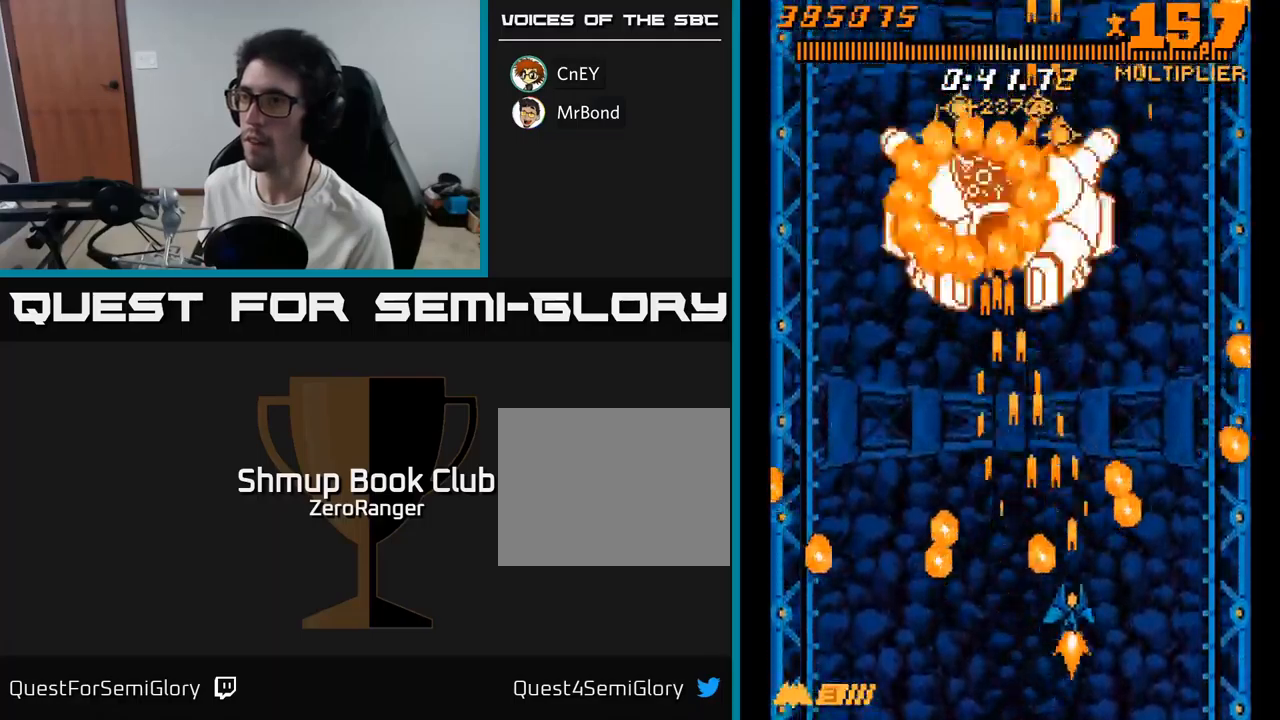
{"buttons": ["A"], "right_stick": "center", "events": [[67, "DPAD_UP", "down"], [83, "DPAD_RIGHT", "up"], [167, "DPAD_LEFT", "down"], [217, "DPAD_UP", "up"], [250, "DPAD_LEFT", "up"], [367, "DPAD_RIGHT", "down"], [467, "DPAD_RIGHT", "up"]]}
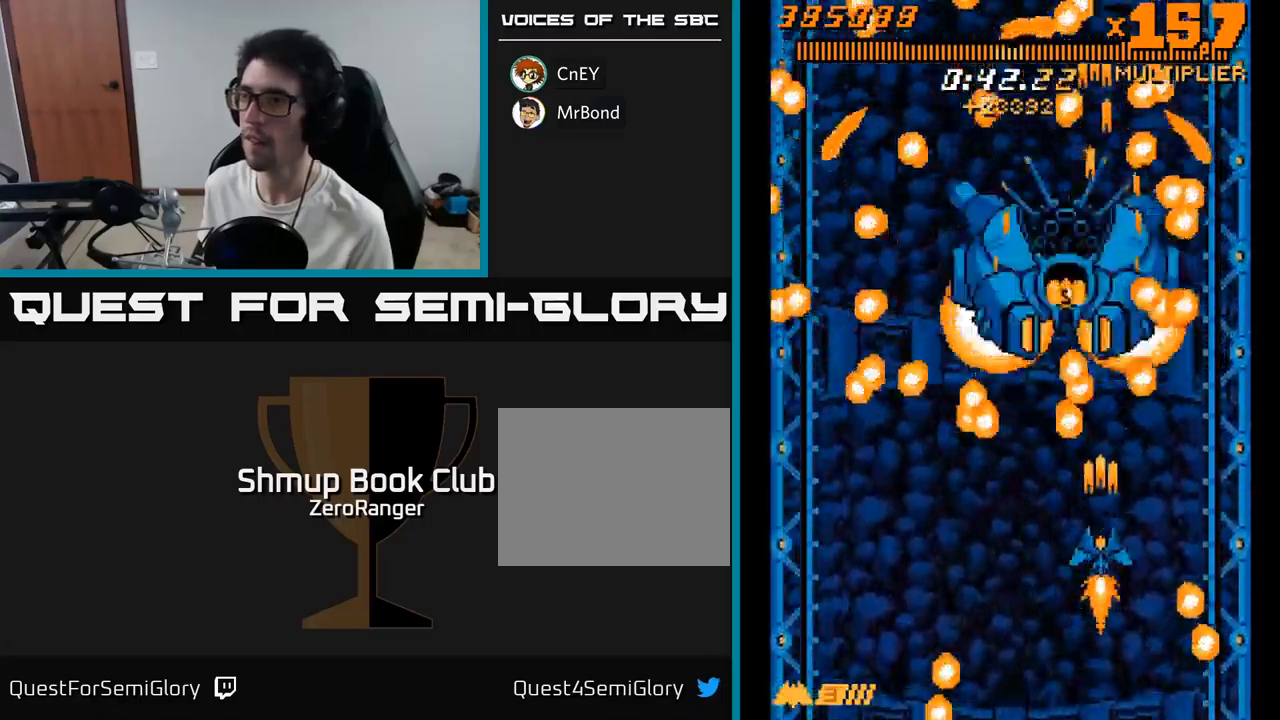
{"buttons": ["A"], "right_stick": "center", "events": [[83, "DPAD_DOWN", "down"], [233, "DPAD_DOWN", "up"], [267, "DPAD_DOWN", "down"], [367, "DPAD_LEFT", "down"], [400, "DPAD_DOWN", "up"], [433, "DPAD_UP", "down"], [467, "DPAD_LEFT", "up"], [500, "DPAD_UP", "up"]]}
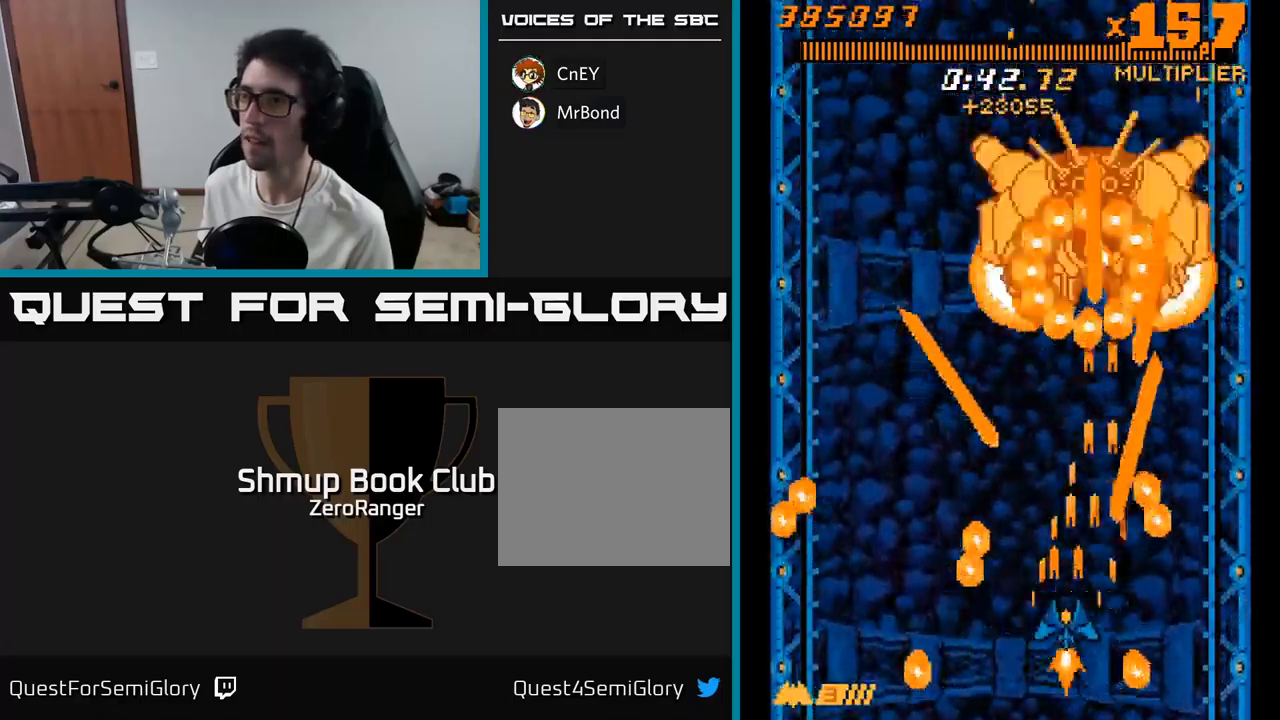
{"buttons": ["A"], "right_stick": "center", "events": [[133, "DPAD_LEFT", "down"], [217, "DPAD_UP", "down"], [233, "DPAD_LEFT", "up"], [400, "DPAD_UP", "up"]]}
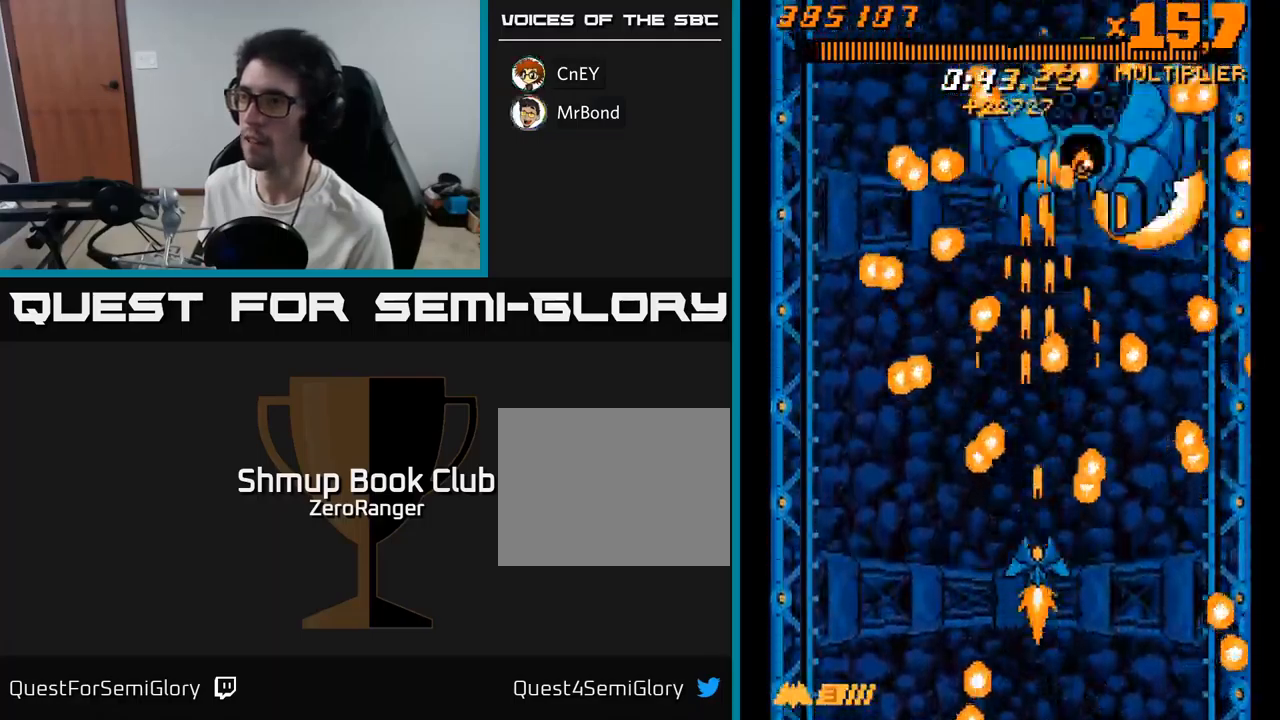
{"buttons": ["A"], "right_stick": "center", "events": [[150, "DPAD_LEFT", "down"], [217, "DPAD_LEFT", "up"], [317, "DPAD_LEFT", "down"], [433, "DPAD_LEFT", "up"]]}
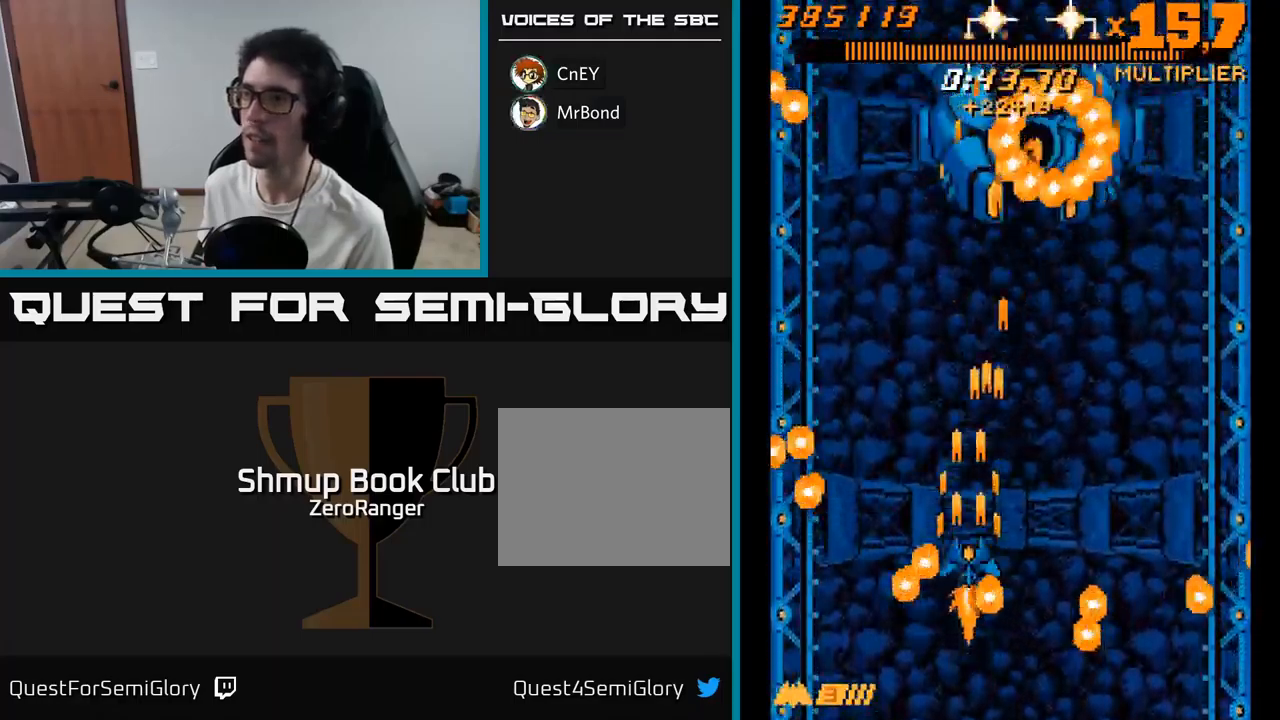
{"buttons": ["A"], "right_stick": "center", "events": [[350, "DPAD_DOWN", "down"], [350, "DPAD_LEFT", "down"], [433, "DPAD_DOWN", "up"], [467, "DPAD_LEFT", "up"]]}
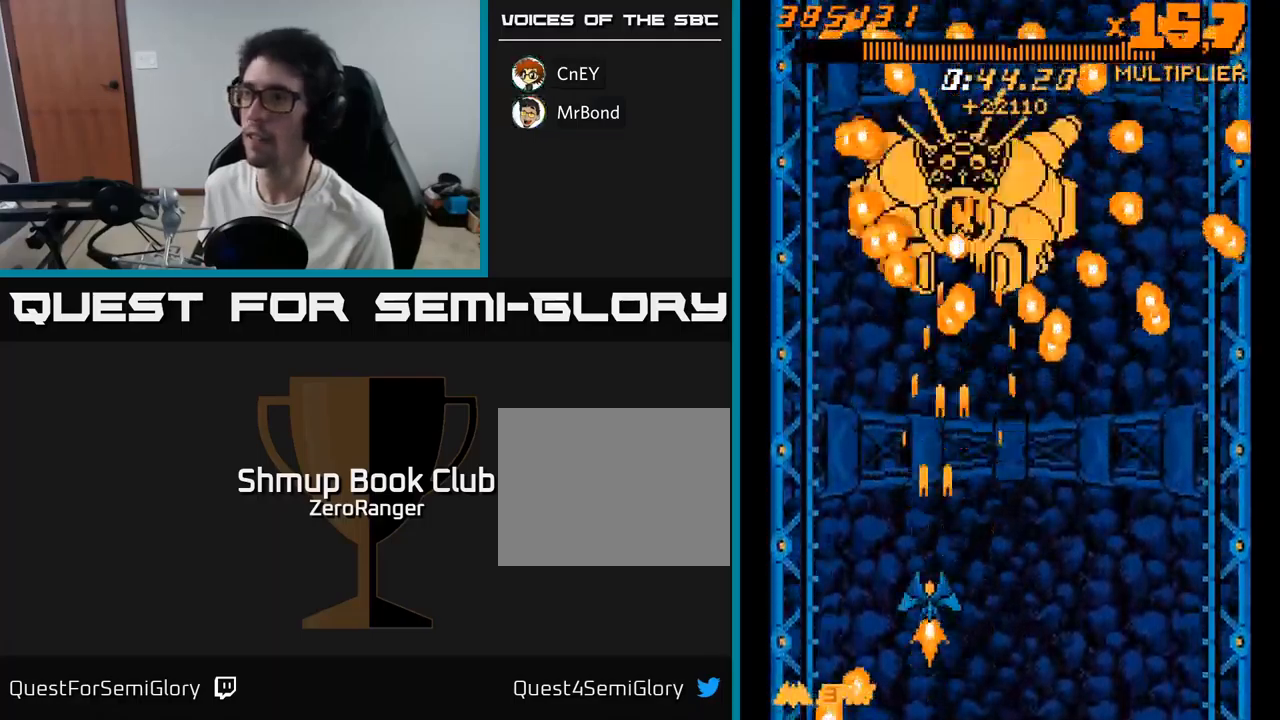
{"buttons": ["A"], "right_stick": "center", "events": [[33, "DPAD_DOWN", "down"], [167, "DPAD_DOWN", "up"], [300, "DPAD_RIGHT", "down"], [400, "DPAD_RIGHT", "up"]]}
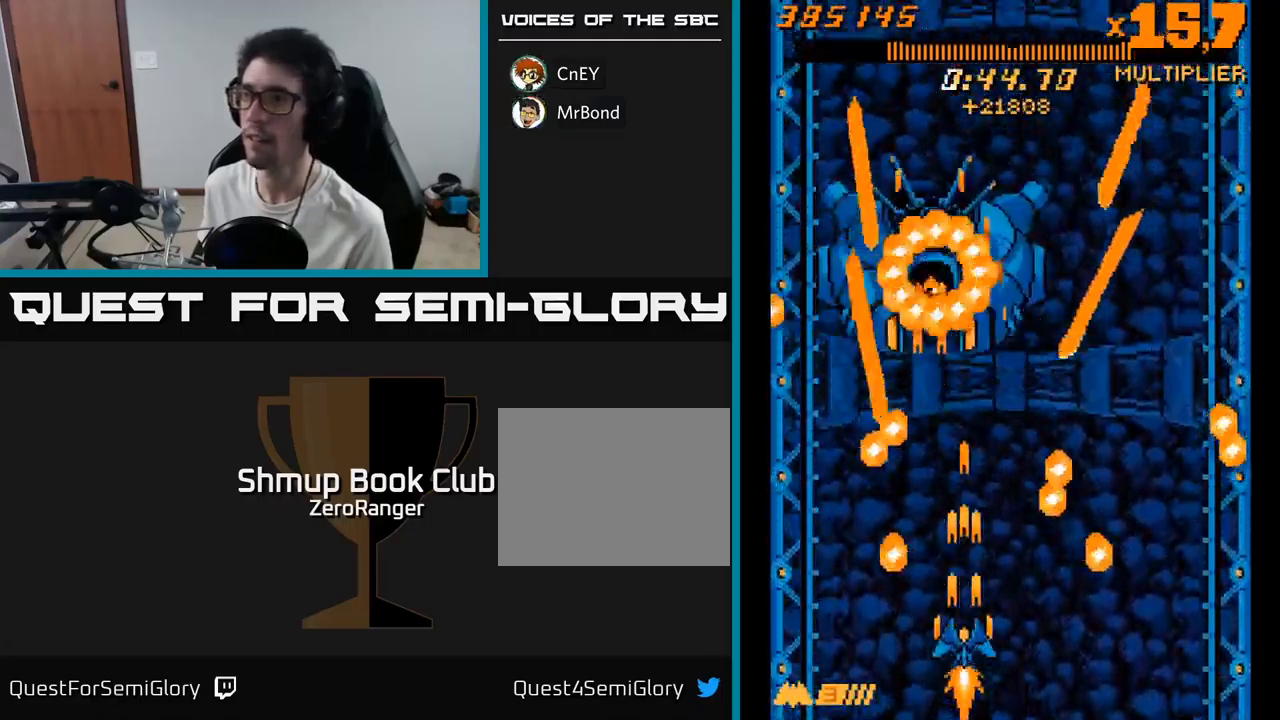
{"buttons": ["A"], "right_stick": "center", "events": [[50, "DPAD_RIGHT", "down"], [117, "DPAD_RIGHT", "up"], [233, "DPAD_RIGHT", "down"], [283, "DPAD_RIGHT", "up"]]}
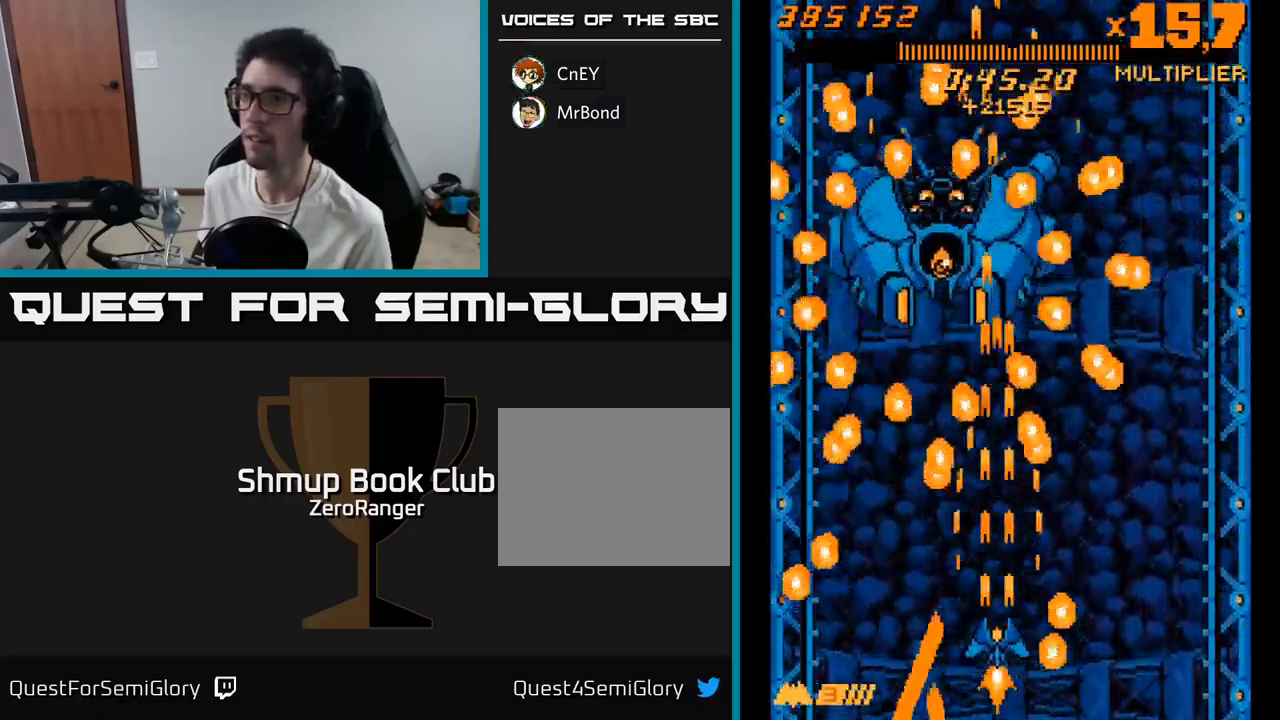
{"buttons": ["A", "DPAD_RIGHT"], "right_stick": "center", "events": [[283, "DPAD_RIGHT", "down"]]}
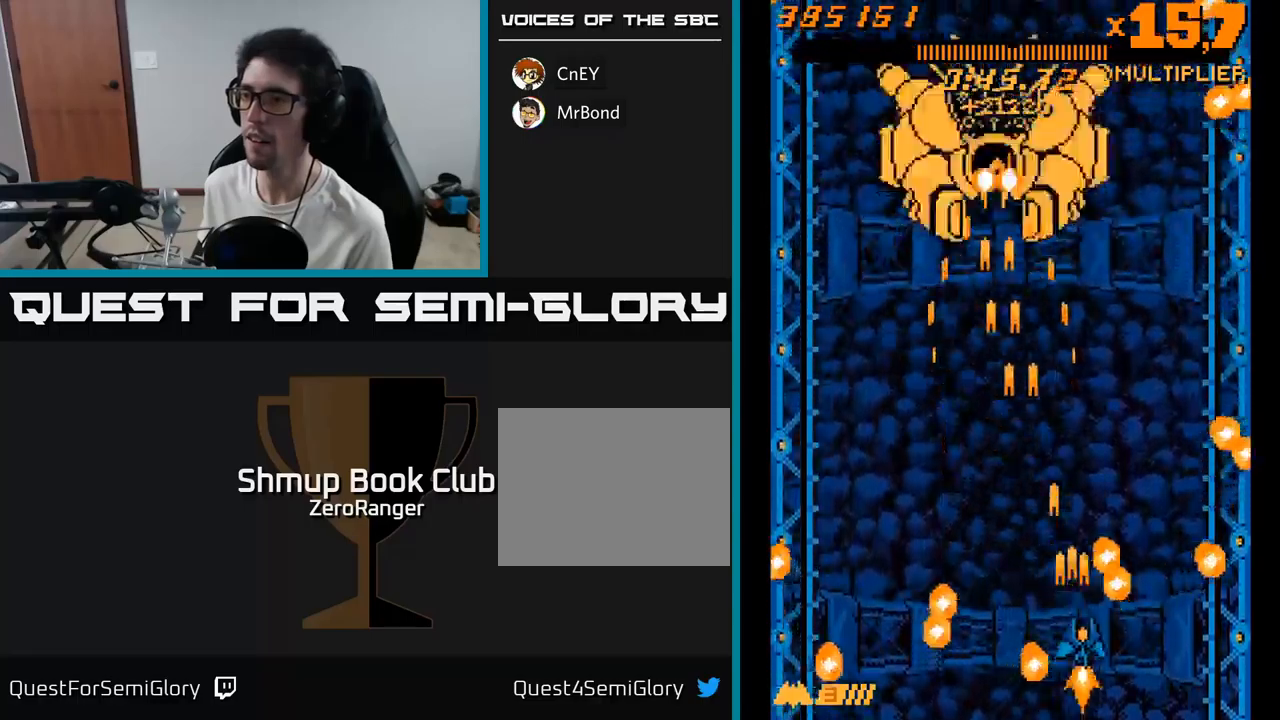
{"buttons": ["A", "DPAD_UP"], "right_stick": "center", "events": [[33, "DPAD_UP", "down"], [50, "DPAD_RIGHT", "up"], [100, "DPAD_LEFT", "down"], [250, "DPAD_LEFT", "up"]]}
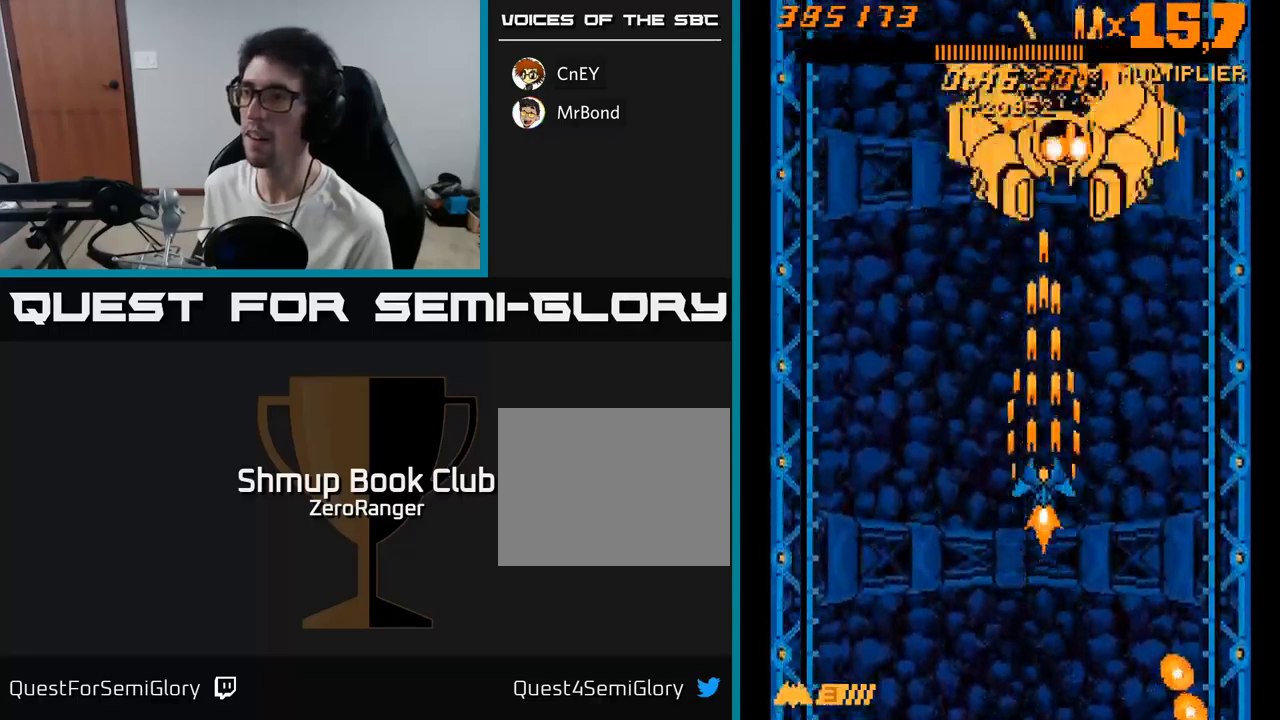
{"buttons": ["A", "DPAD_DOWN"], "right_stick": "center", "events": [[133, "DPAD_RIGHT", "down"], [150, "DPAD_UP", "up"], [233, "DPAD_DOWN", "down"], [267, "DPAD_RIGHT", "up"]]}
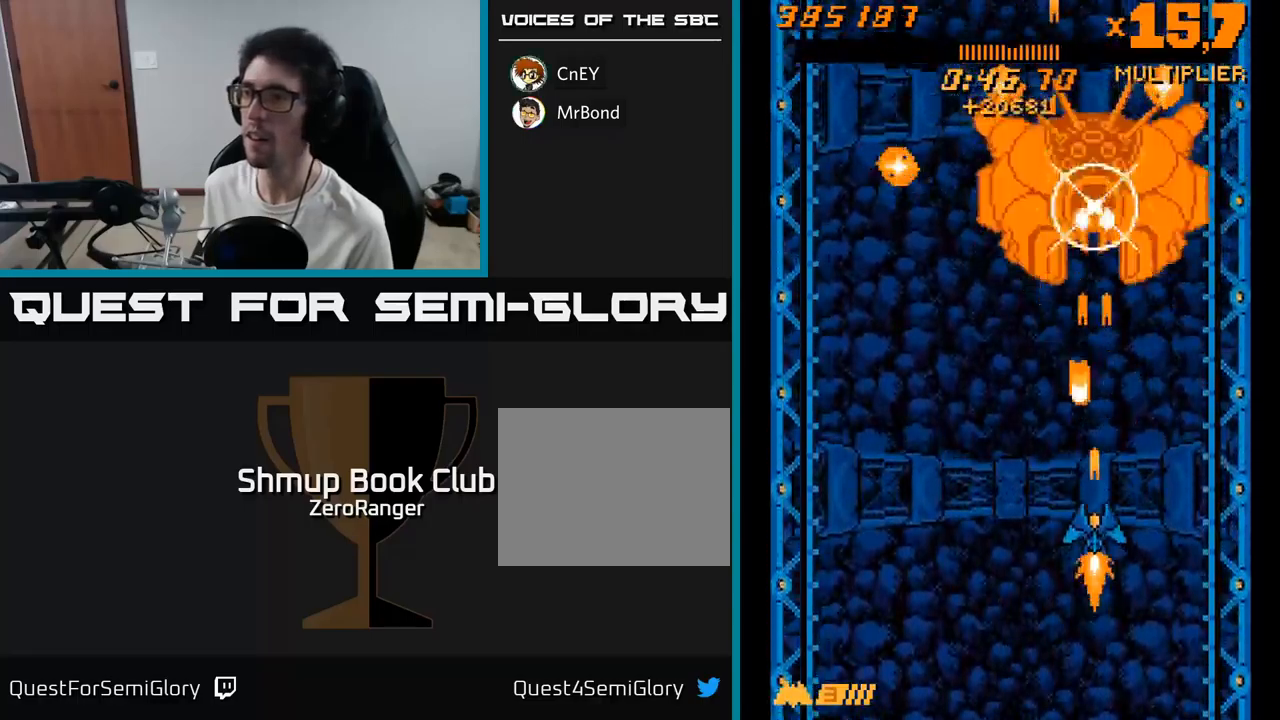
{"buttons": ["A", "DPAD_RIGHT"], "right_stick": "center", "events": [[100, "DPAD_LEFT", "down"], [400, "DPAD_DOWN", "up"], [400, "DPAD_LEFT", "up"], [400, "DPAD_RIGHT", "down"]]}
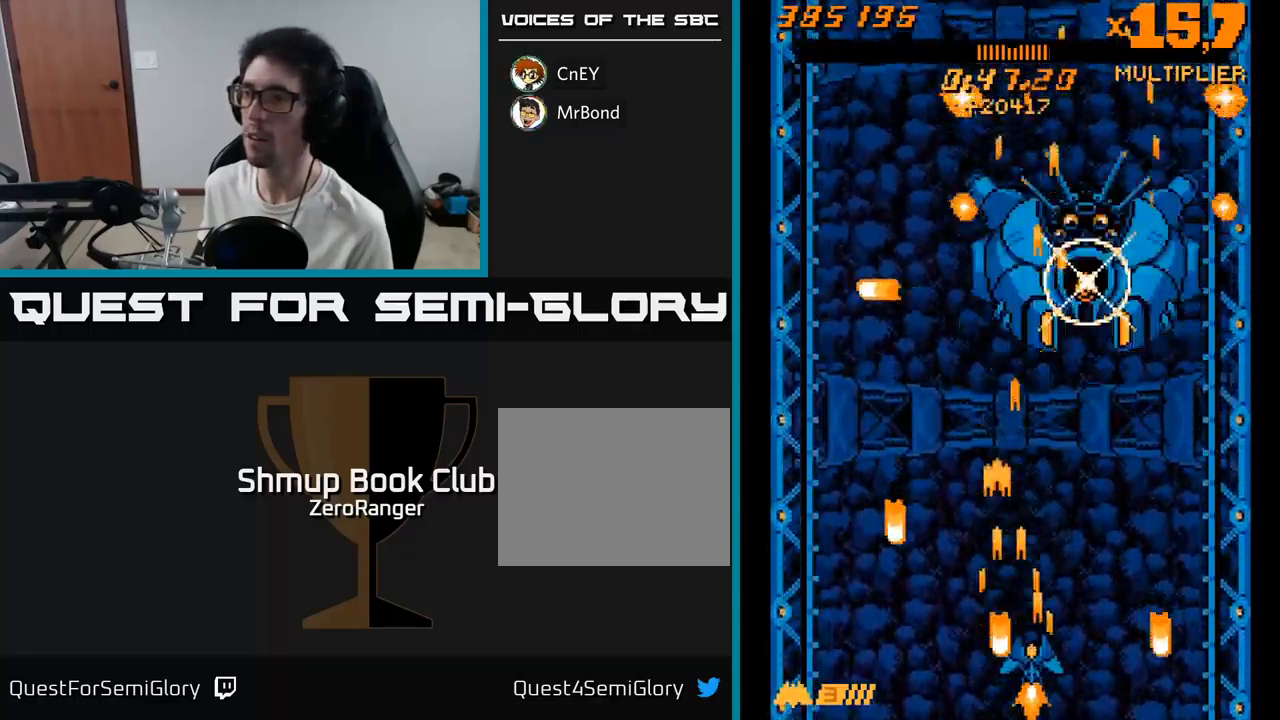
{"buttons": ["A"], "right_stick": "center", "events": [[67, "DPAD_RIGHT", "up"], [100, "DPAD_LEFT", "down"], [117, "DPAD_UP", "down"], [217, "DPAD_UP", "up"], [267, "DPAD_LEFT", "up"]]}
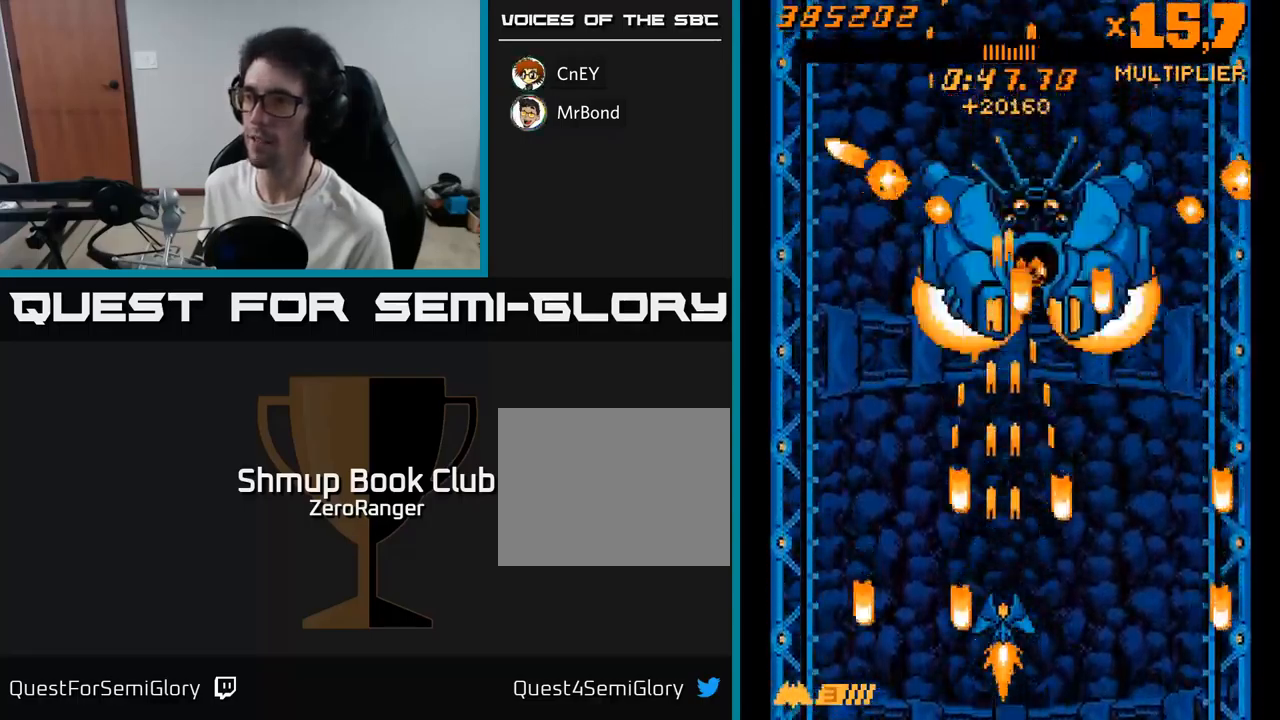
{"buttons": ["A", "DPAD_RIGHT"], "right_stick": "center", "events": [[250, "DPAD_LEFT", "down"], [433, "DPAD_LEFT", "up"], [450, "DPAD_RIGHT", "down"]]}
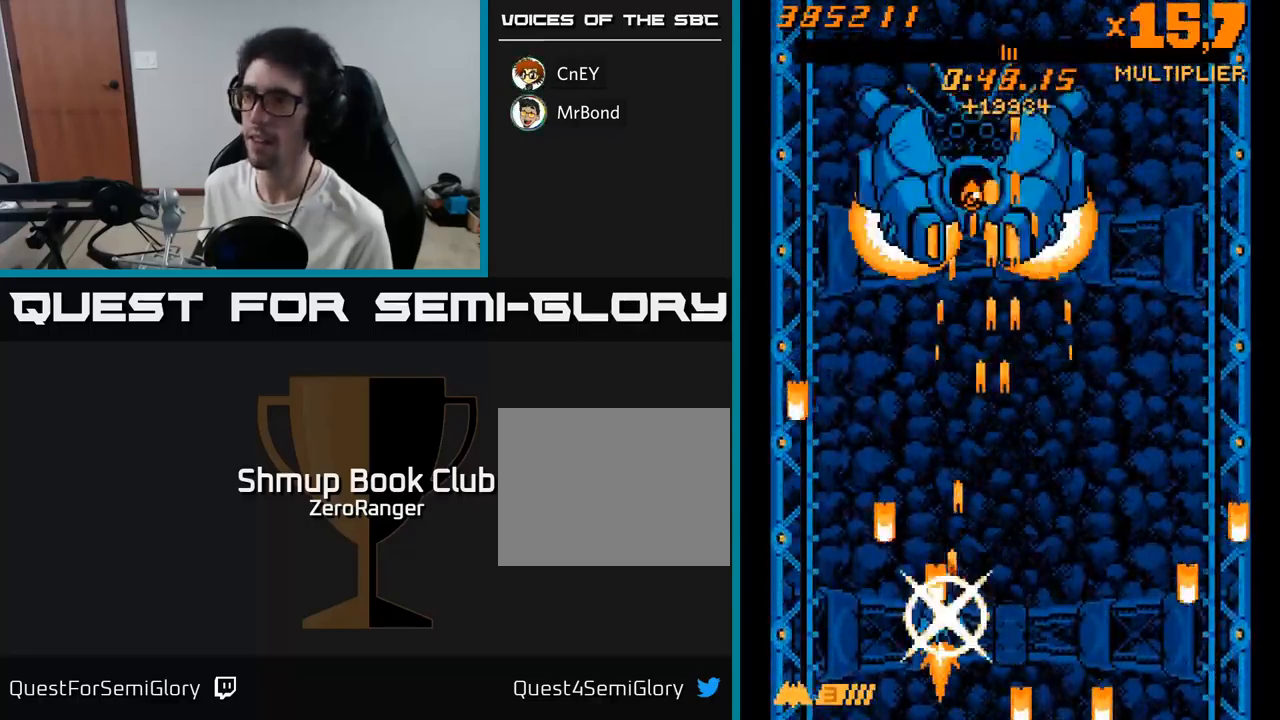
{"buttons": ["A", "DPAD_UP"], "right_stick": "center", "events": [[100, "DPAD_RIGHT", "up"], [400, "A", "up"], [417, "A", "down"], [417, "DPAD_UP", "down"]]}
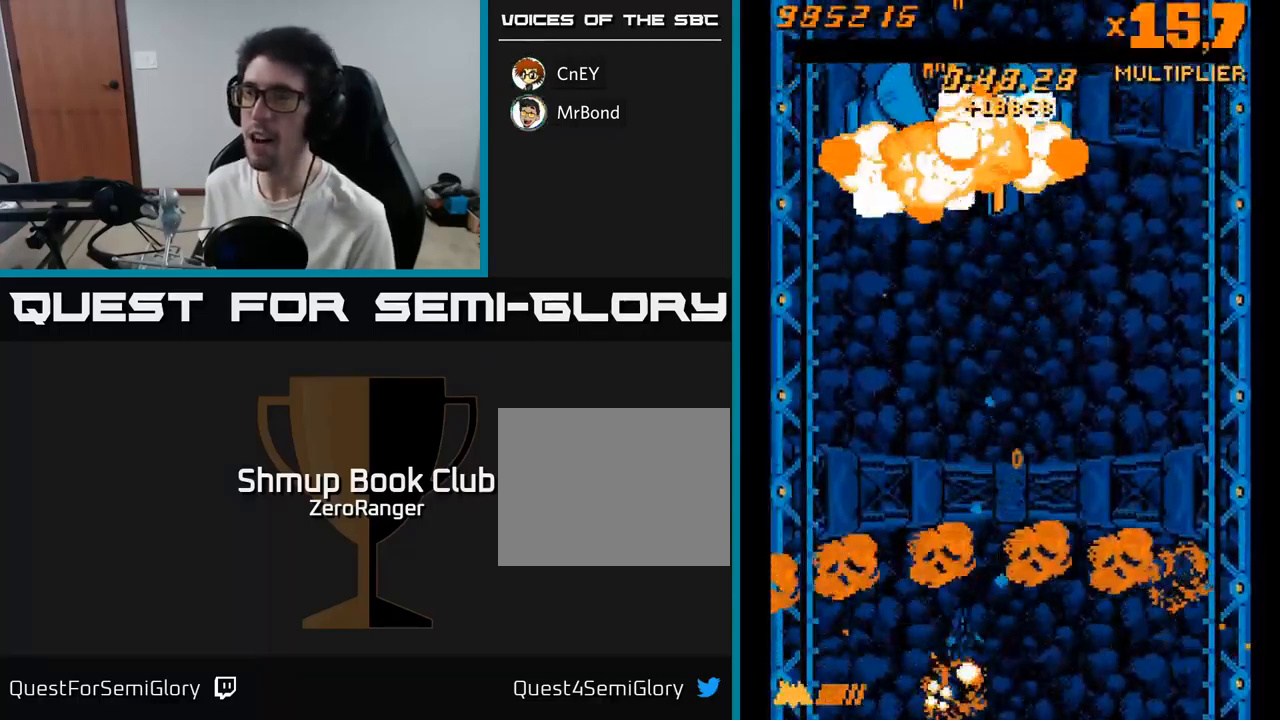
{"buttons": ["A", "DPAD_UP"], "right_stick": "center", "events": [[150, "DPAD_UP", "up"], [317, "DPAD_UP", "down"]]}
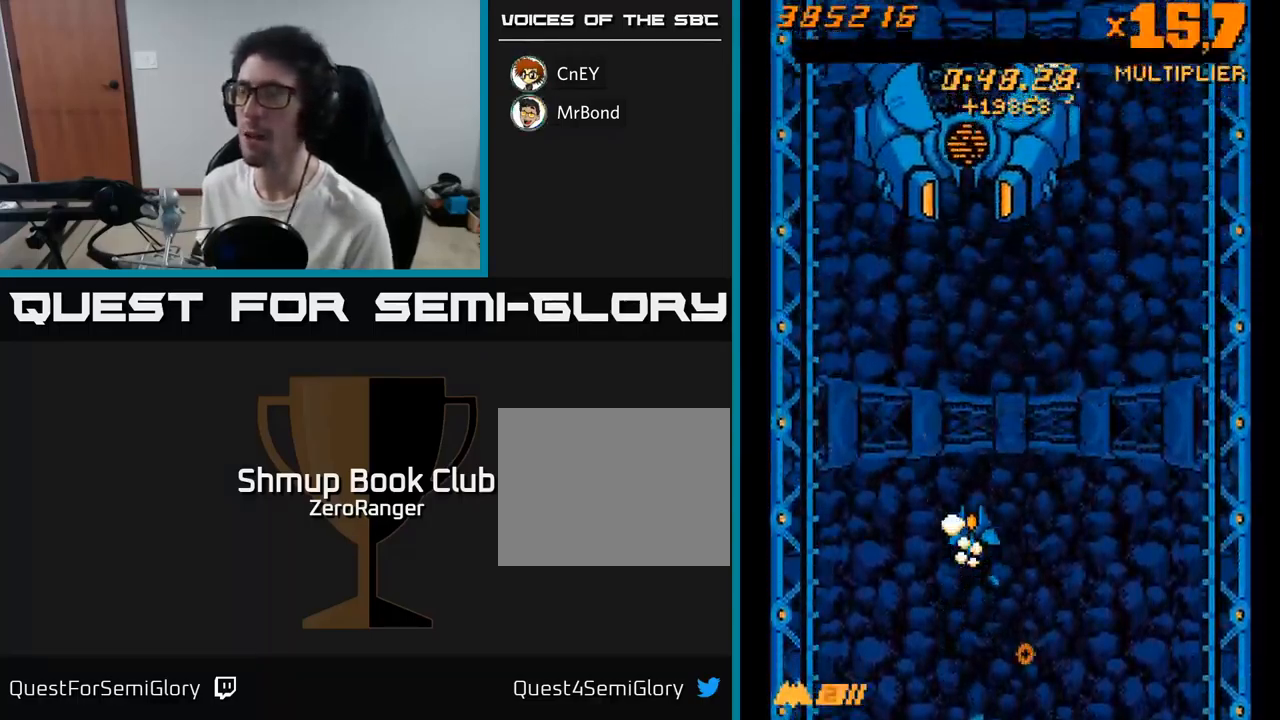
{"buttons": ["A", "DPAD_RIGHT"], "right_stick": "center", "events": [[400, "DPAD_RIGHT", "down"], [483, "DPAD_UP", "up"]]}
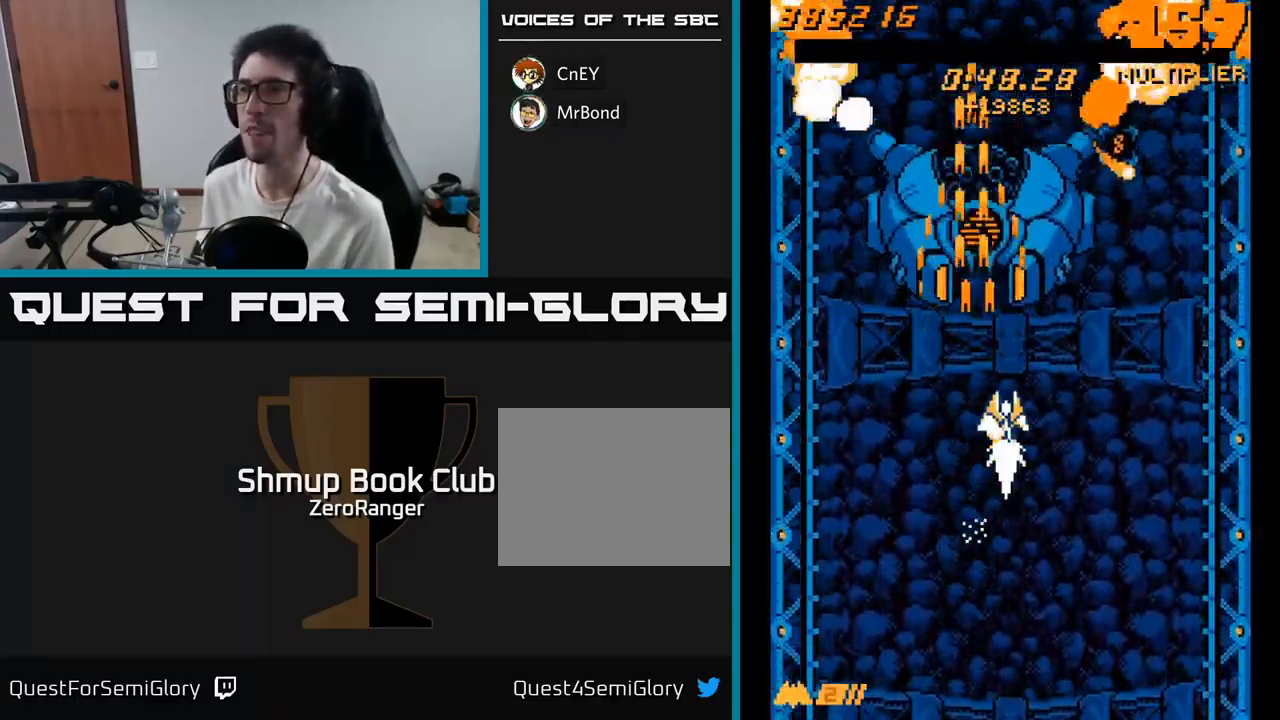
{"buttons": ["A", "DPAD_UP", "DPAD_RIGHT"], "right_stick": "center", "events": [[50, "DPAD_UP", "down"], [200, "DPAD_UP", "up"], [467, "DPAD_UP", "down"]]}
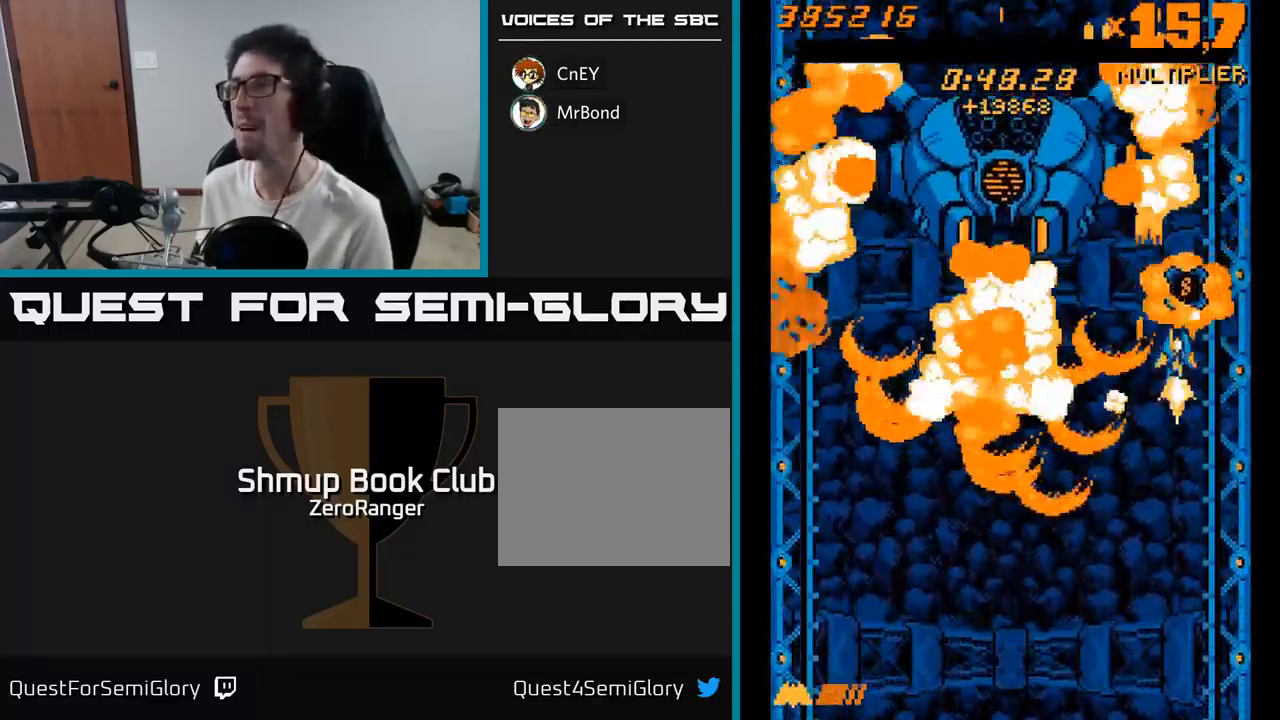
{"buttons": ["DPAD_DOWN", "DPAD_LEFT"], "right_stick": "center", "events": [[50, "DPAD_RIGHT", "up"], [117, "A", "up"], [217, "DPAD_UP", "up"], [234, "DPAD_LEFT", "down"], [317, "DPAD_DOWN", "down"]]}
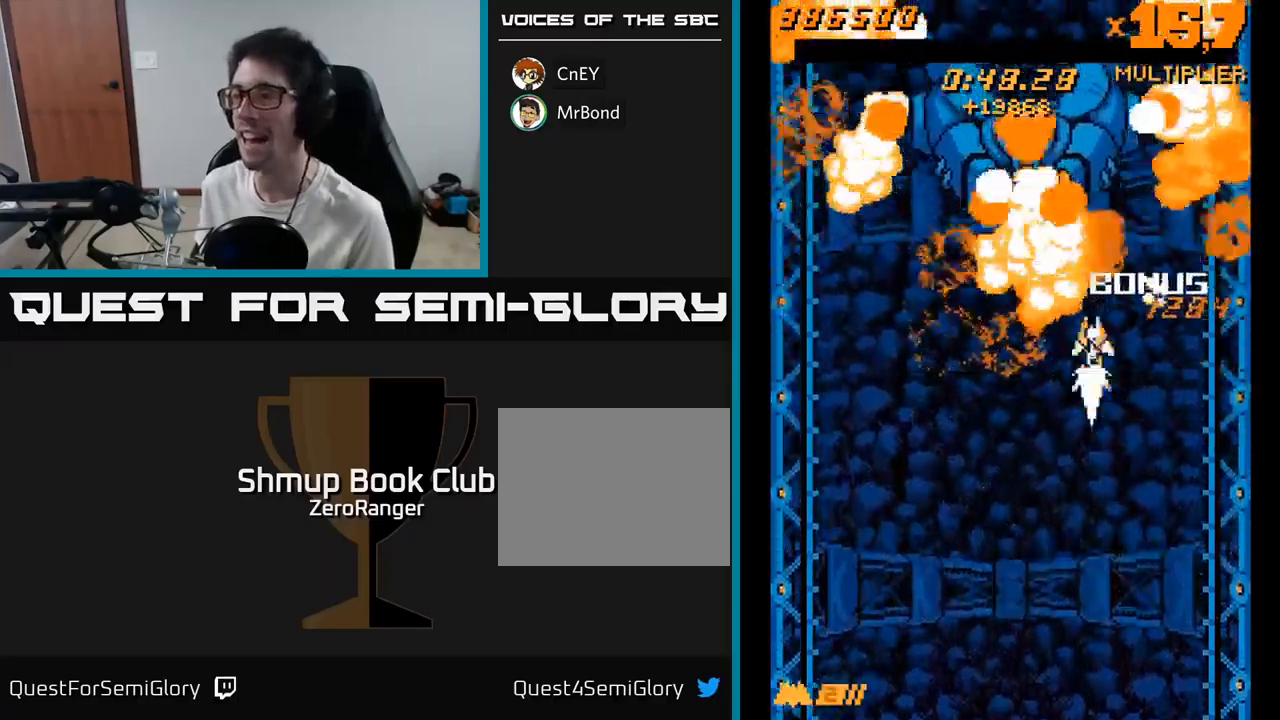
{"buttons": ["A", "DPAD_DOWN"], "right_stick": "center", "events": [[84, "A", "down"], [184, "DPAD_LEFT", "up"]]}
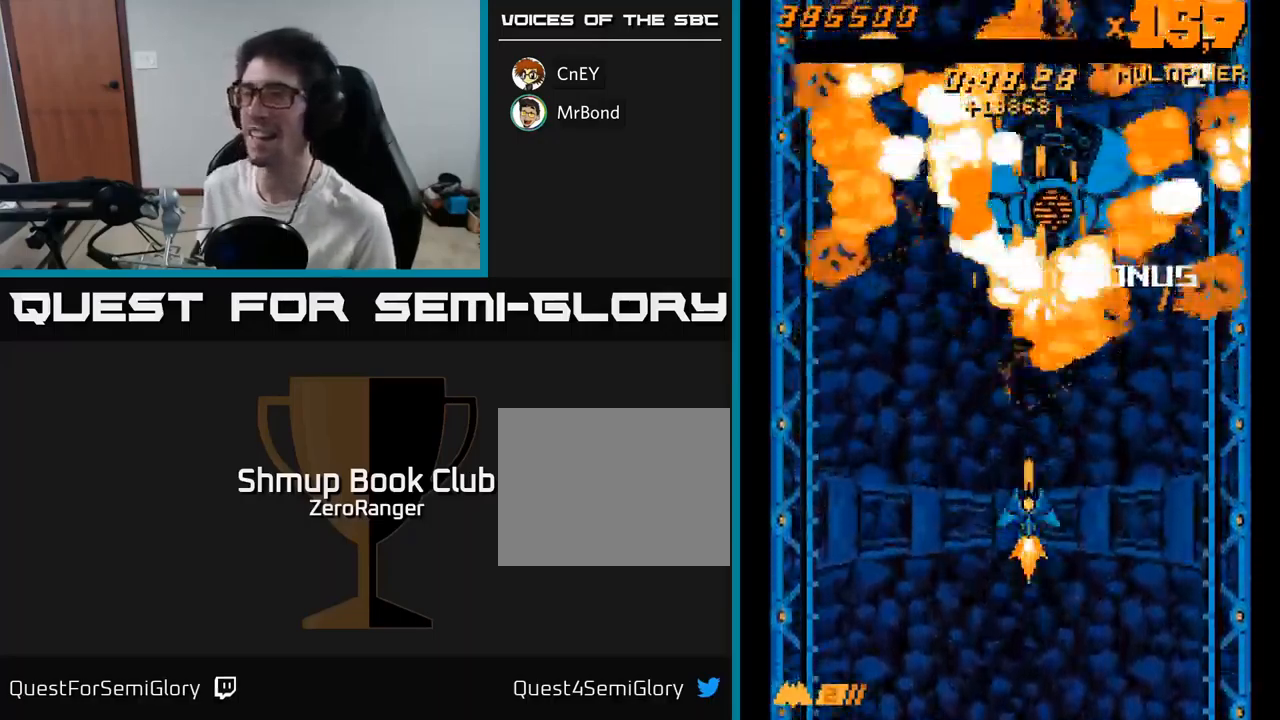
{"buttons": ["A"], "right_stick": "center", "events": [[484, "DPAD_DOWN", "up"]]}
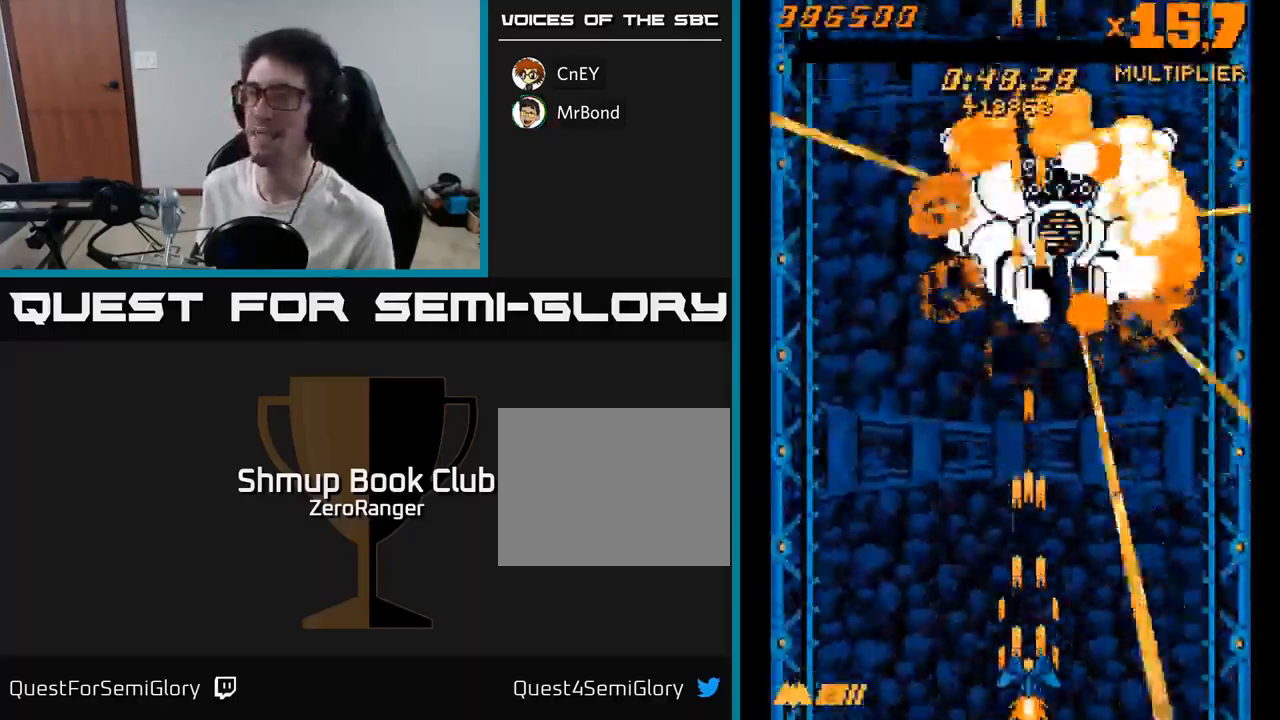
{"buttons": ["A"], "right_stick": "center", "events": [[34, "DPAD_UP", "down"], [67, "A", "up"], [217, "A", "down"], [450, "A", "up"], [450, "DPAD_UP", "up"], [484, "A", "down"]]}
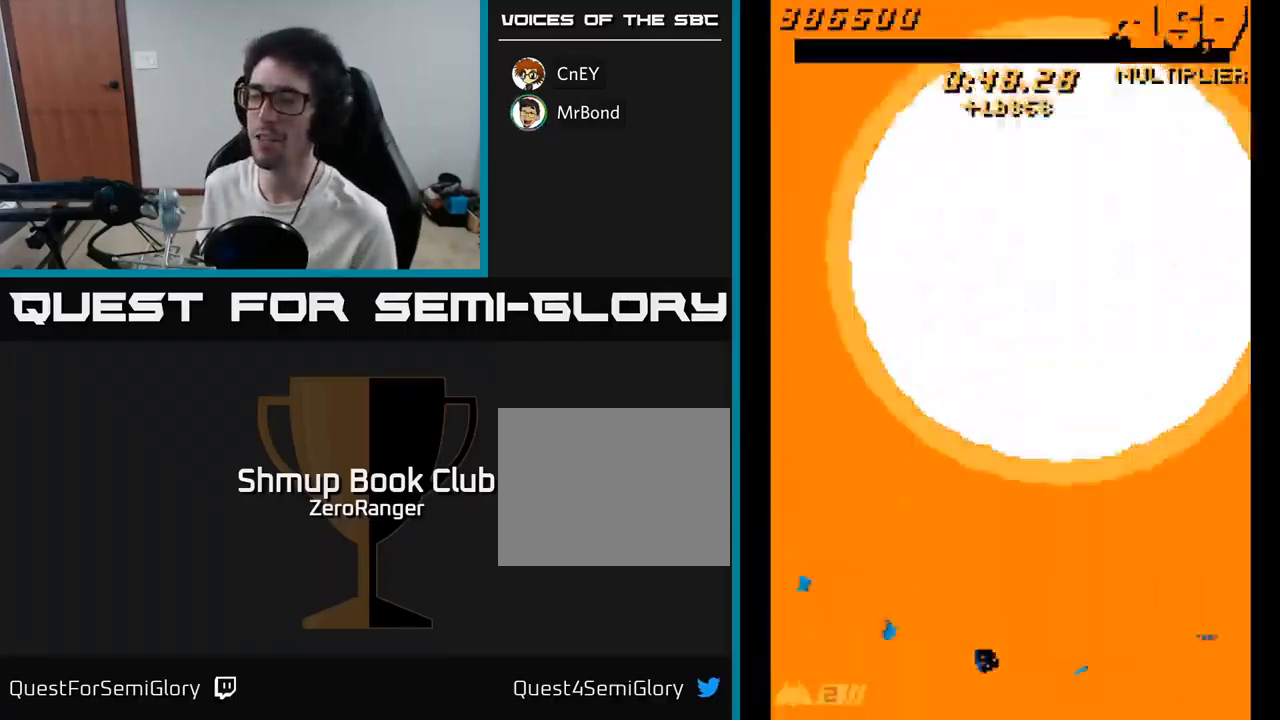
{"buttons": ["DPAD_UP", "DPAD_LEFT"], "right_stick": "center", "events": [[184, "A", "up"], [184, "DPAD_DOWN", "down"], [234, "DPAD_RIGHT", "down"], [250, "DPAD_DOWN", "up"], [417, "DPAD_RIGHT", "up"], [450, "DPAD_UP", "down"], [467, "DPAD_LEFT", "down"]]}
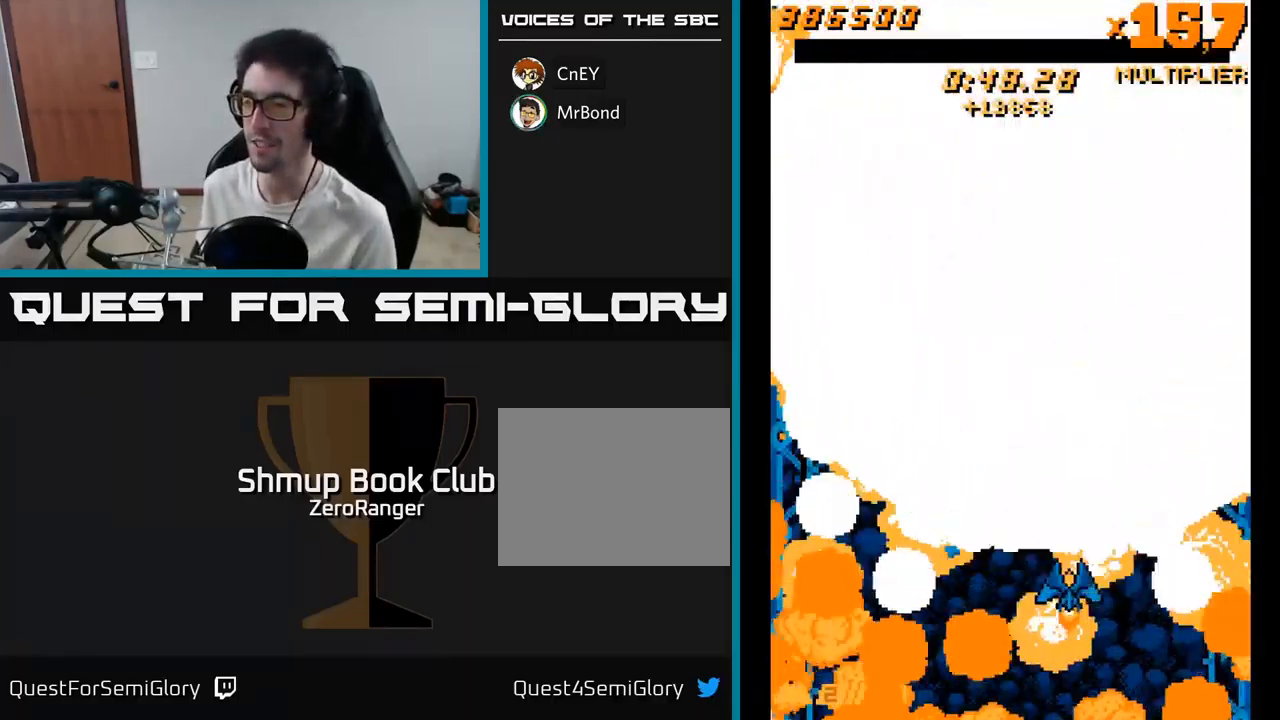
{"buttons": [], "right_stick": "center", "events": [[434, "DPAD_UP", "up"], [500, "DPAD_LEFT", "up"]]}
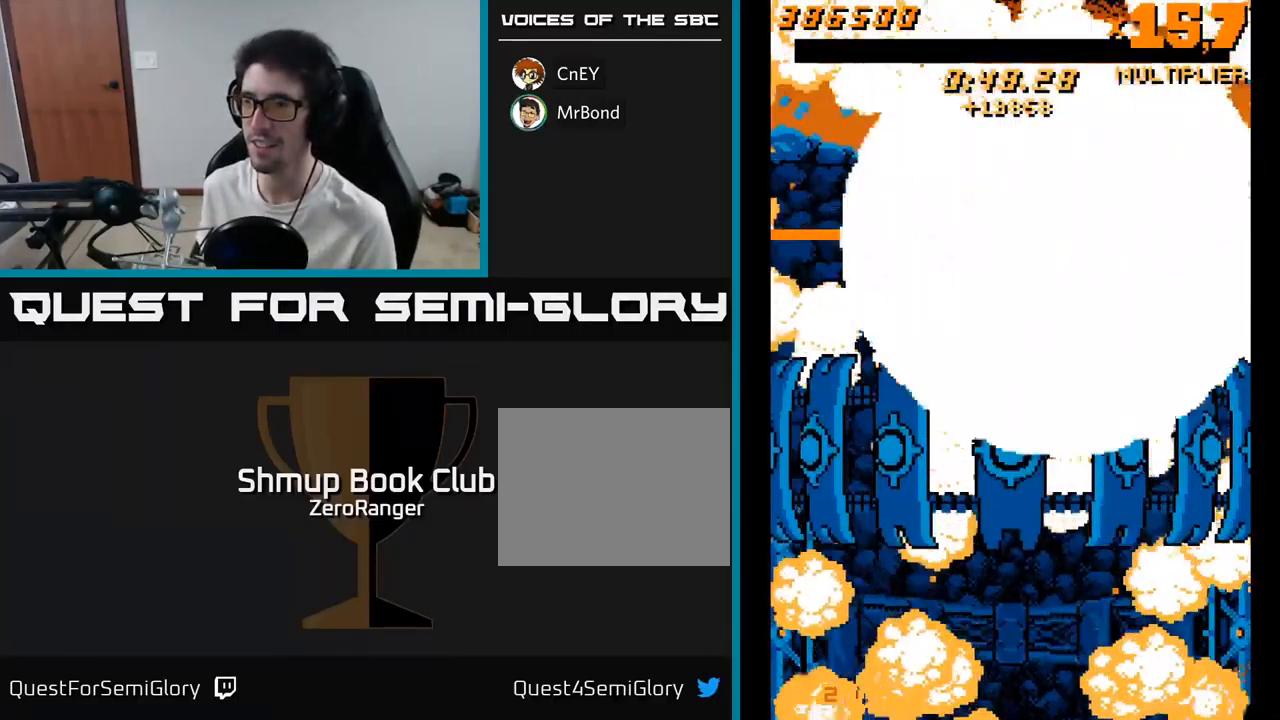
{"buttons": ["DPAD_UP"], "right_stick": "center", "events": [[50, "DPAD_RIGHT", "down"], [217, "DPAD_RIGHT", "up"], [267, "DPAD_DOWN", "down"], [334, "DPAD_LEFT", "down"], [434, "DPAD_LEFT", "up"], [467, "DPAD_DOWN", "up"], [500, "DPAD_UP", "down"]]}
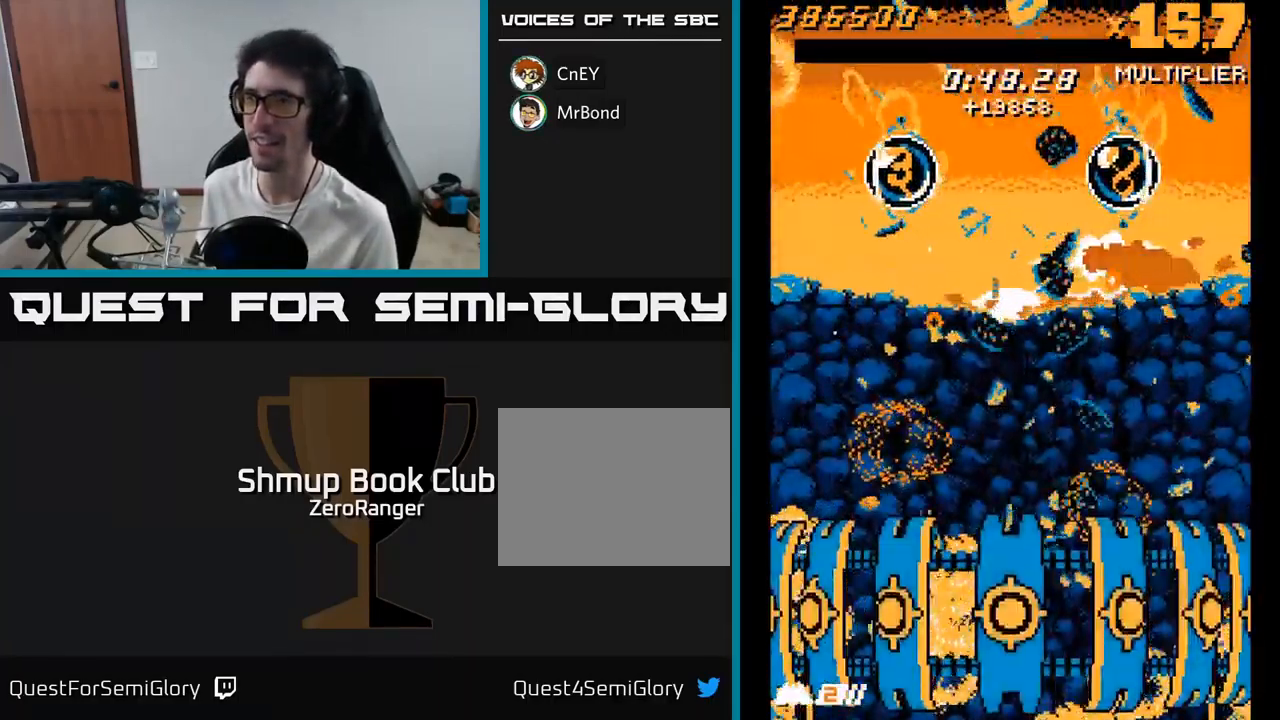
{"buttons": ["DPAD_UP"], "right_stick": "center", "events": [[84, "DPAD_LEFT", "down"], [217, "DPAD_LEFT", "up"]]}
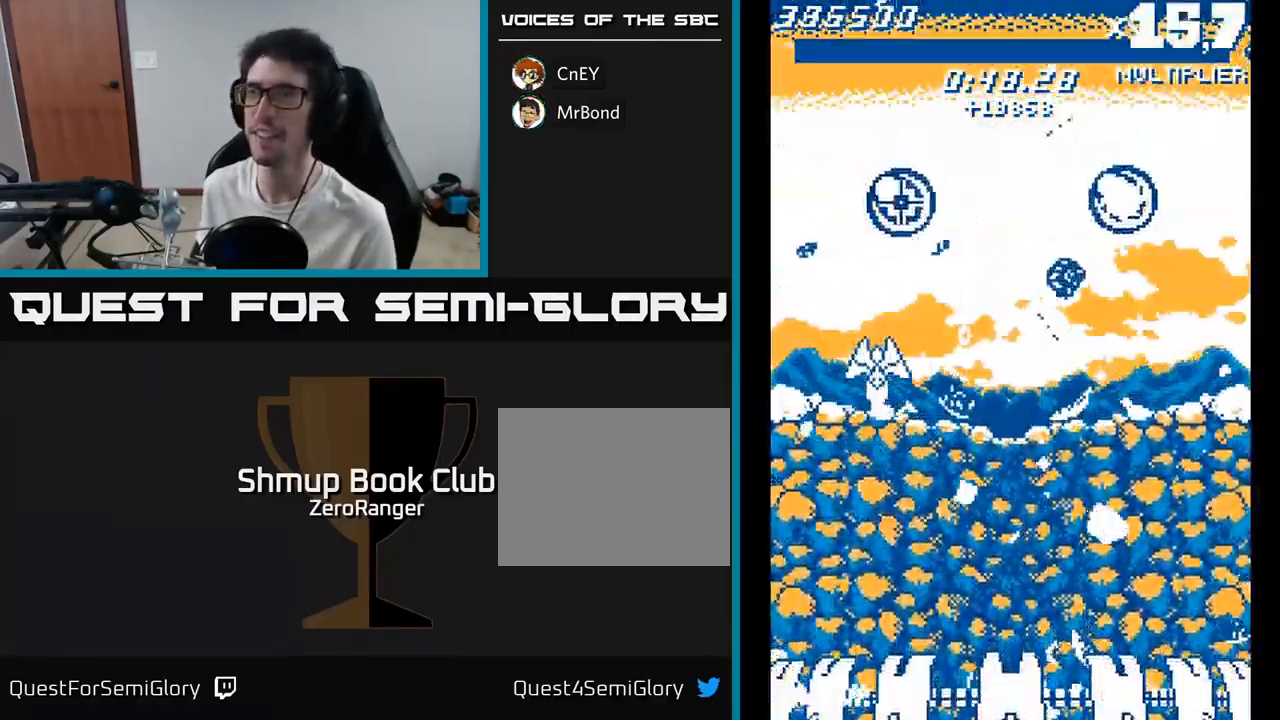
{"buttons": ["A", "DPAD_DOWN", "DPAD_RIGHT"], "right_stick": "center", "events": [[434, "DPAD_UP", "up"], [450, "DPAD_RIGHT", "down"], [467, "A", "down"], [500, "DPAD_DOWN", "down"]]}
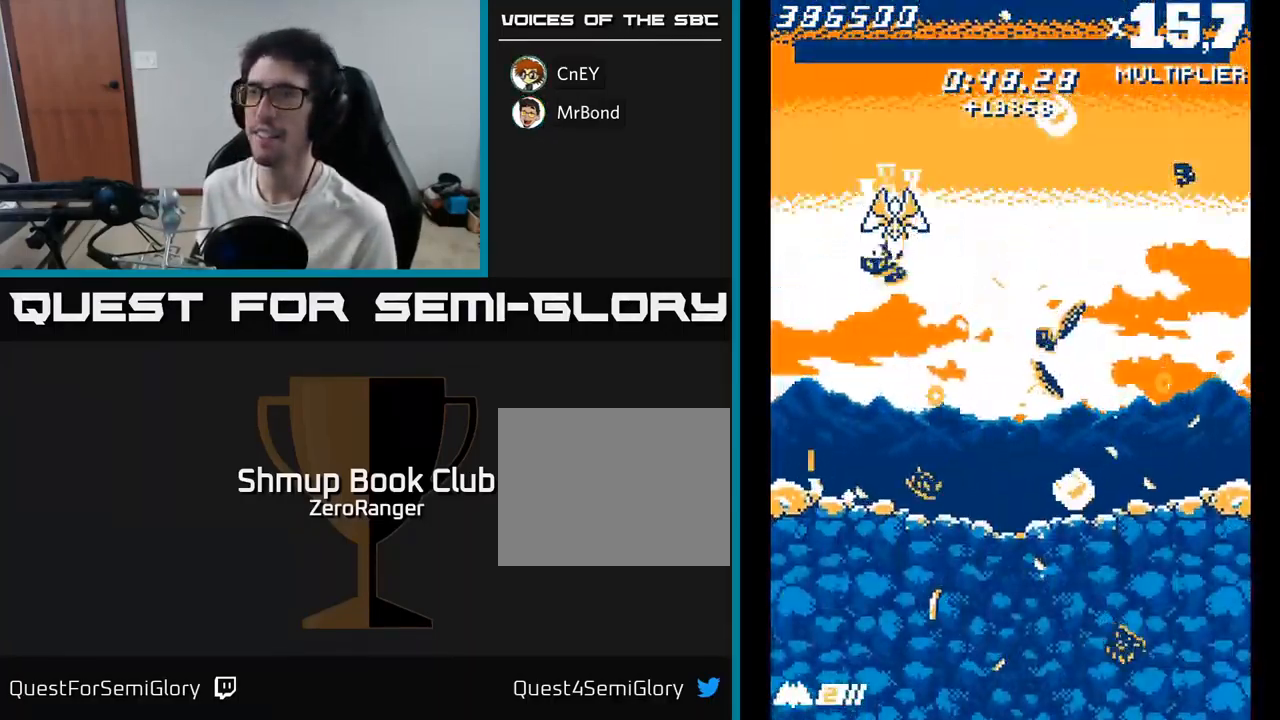
{"buttons": ["DPAD_DOWN"], "right_stick": "center", "events": [[100, "DPAD_RIGHT", "up"], [217, "A", "up"]]}
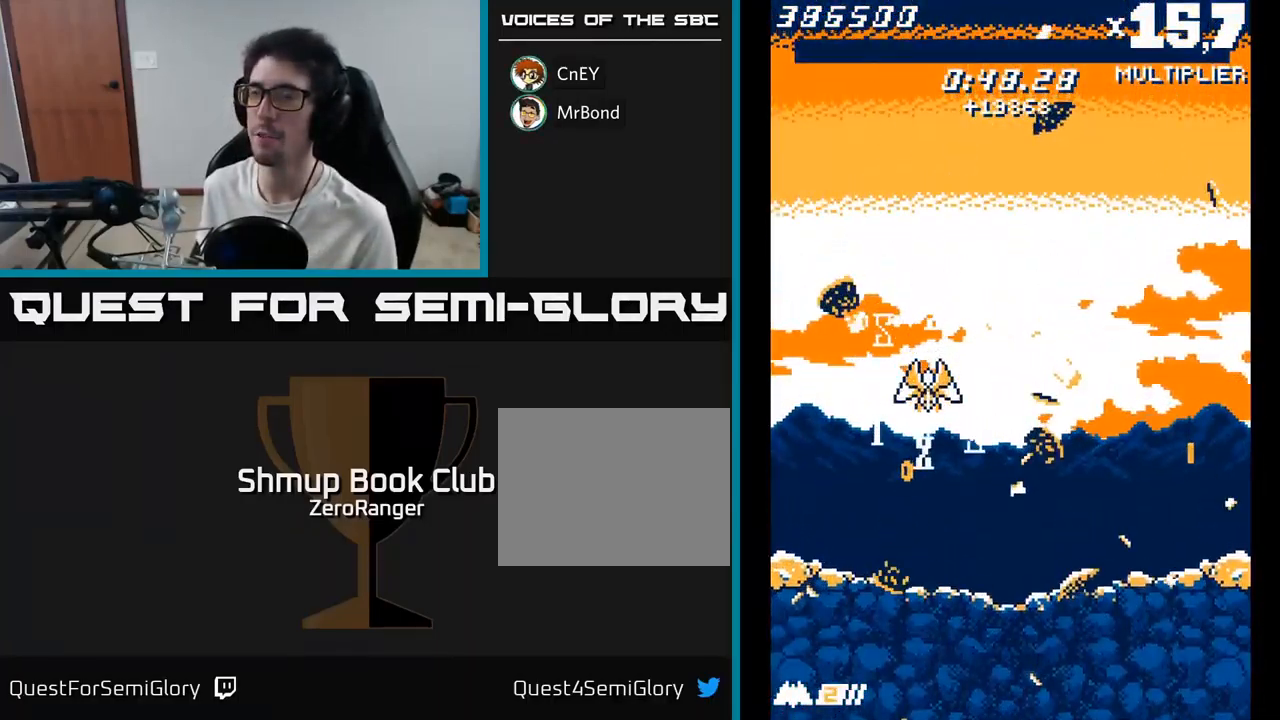
{"buttons": [], "right_stick": "center", "events": [[167, "DPAD_DOWN", "up"], [167, "DPAD_RIGHT", "down"], [167, "R2", "down"], [251, "R2", "up"], [284, "DPAD_DOWN", "down"], [317, "DPAD_RIGHT", "up"], [367, "R2", "down"], [451, "DPAD_DOWN", "up"], [467, "R2", "up"]]}